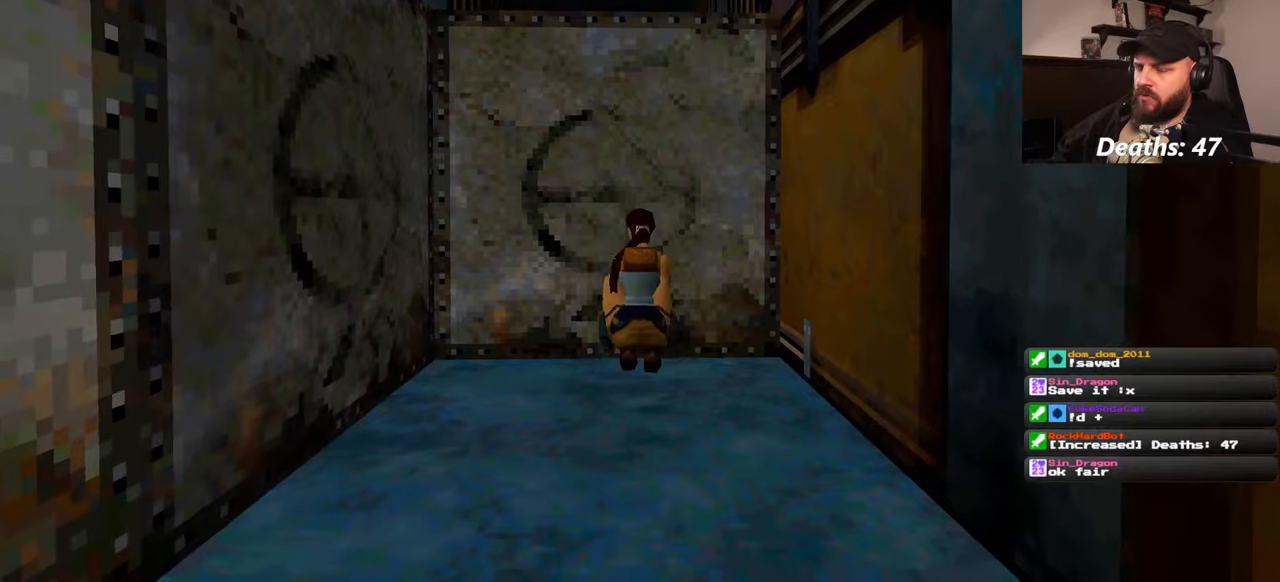
Gameplay with a controller (PlayStation layout); each line is a JSON object with the inputs held at the frame after it. "events" lists button and stick changes between this image and that frame as [ms after this image, input, new state], when the widget could be followed in between. Not read: L2 L3 R2 R3 START.
{"buttons": [], "left_stick": "down", "right_stick": "center", "events": [[384, "left_stick", "down"]]}
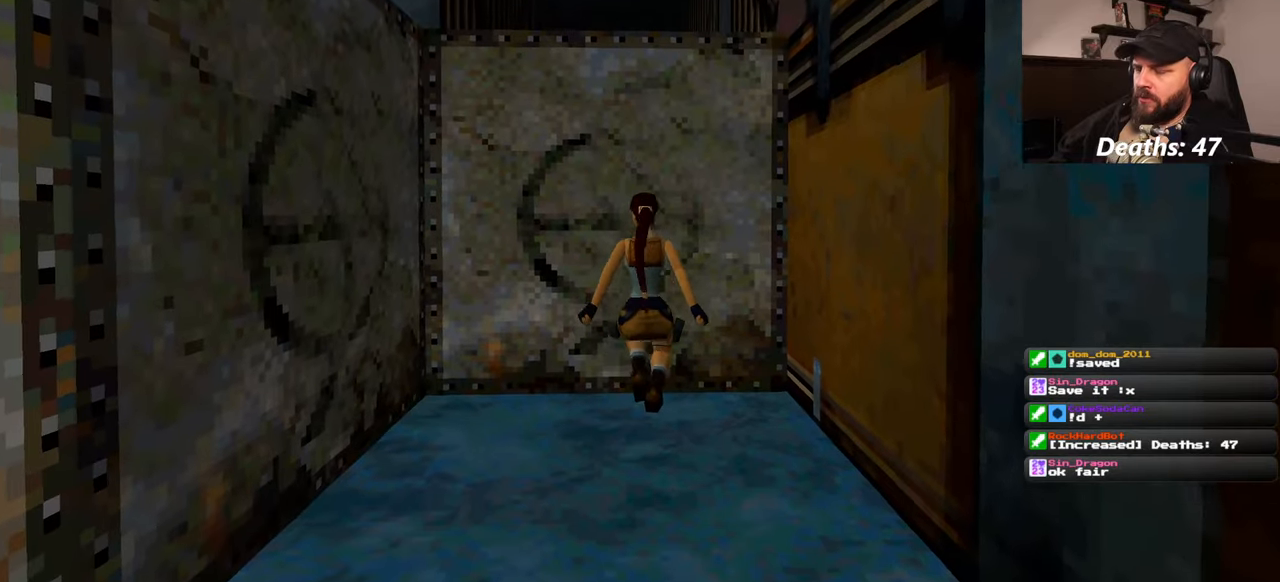
{"buttons": [], "left_stick": "down", "right_stick": "center", "events": []}
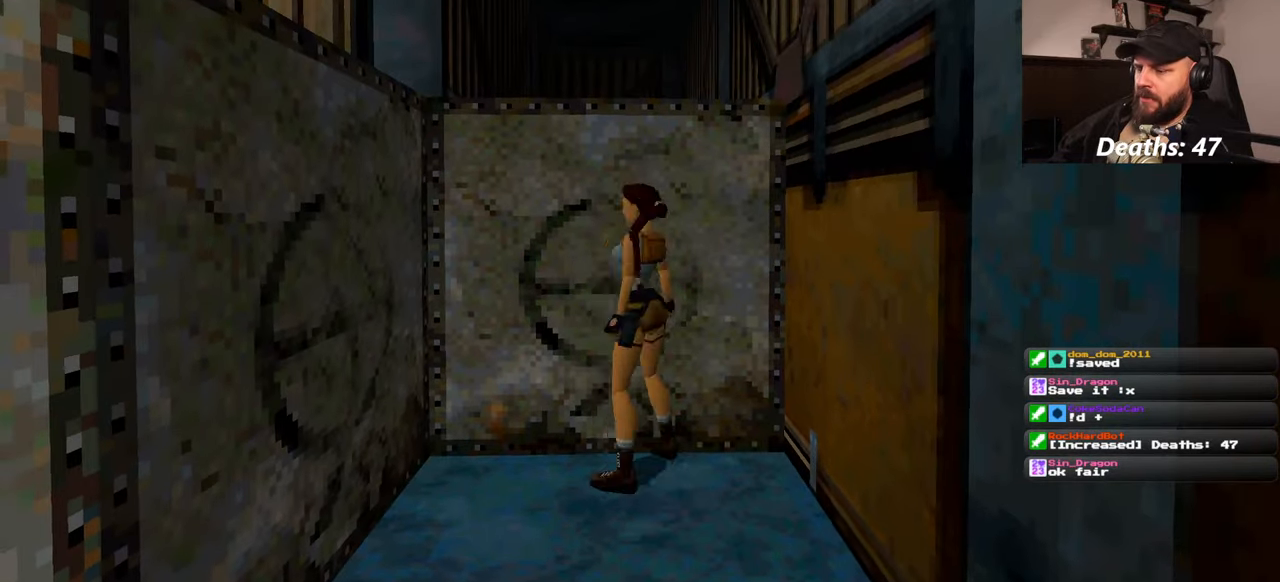
{"buttons": [], "left_stick": "down", "right_stick": "center", "events": []}
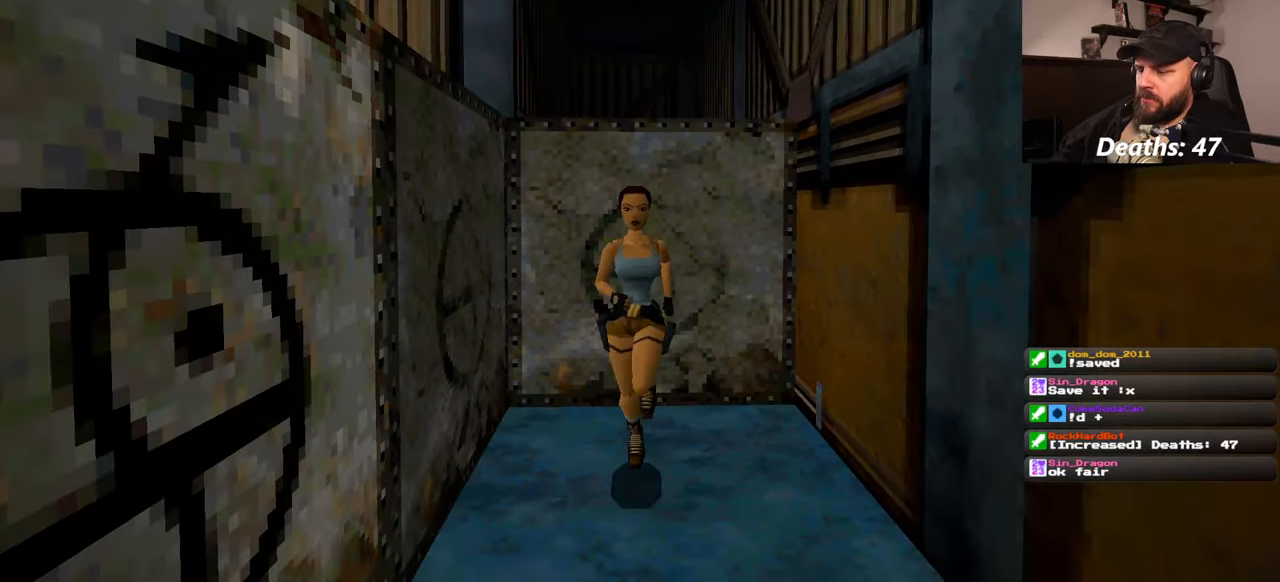
{"buttons": [], "left_stick": "down", "right_stick": "center", "events": []}
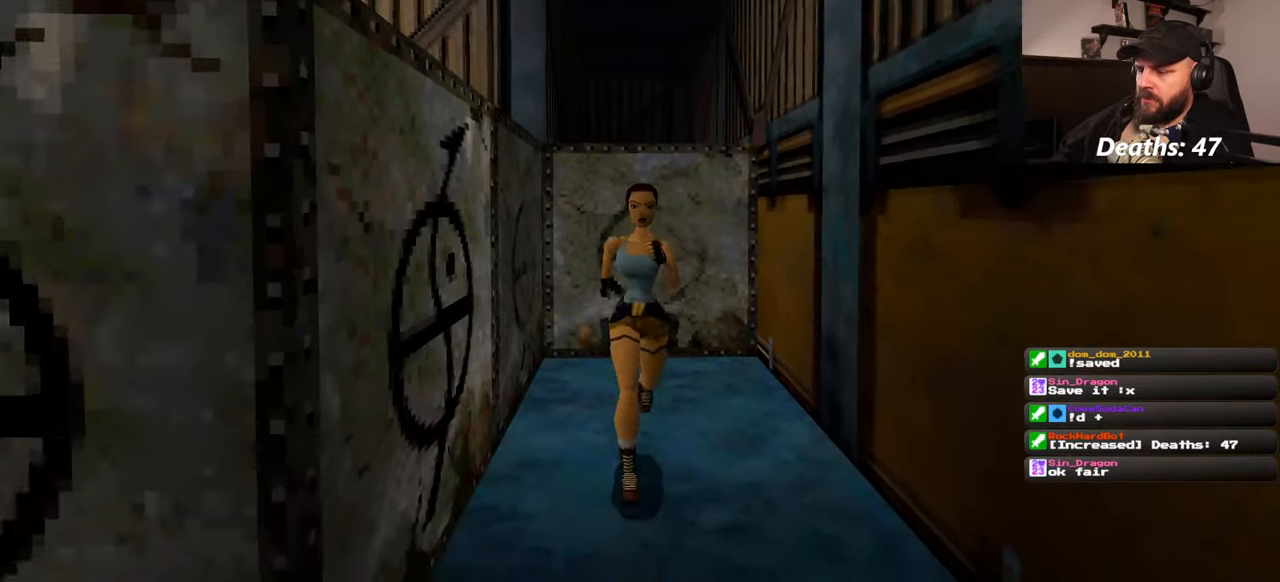
{"buttons": [], "left_stick": "up", "right_stick": "center", "events": [[334, "left_stick", "right"], [434, "left_stick", "up"]]}
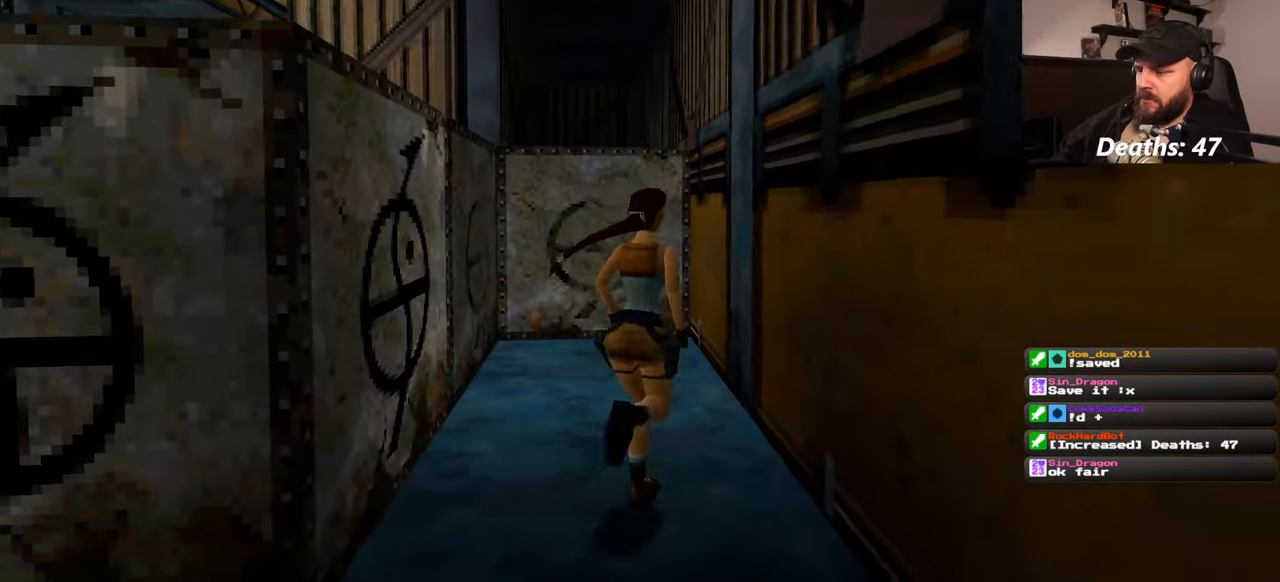
{"buttons": ["SQUARE"], "left_stick": "up", "right_stick": "center", "events": [[117, "SQUARE", "down"]]}
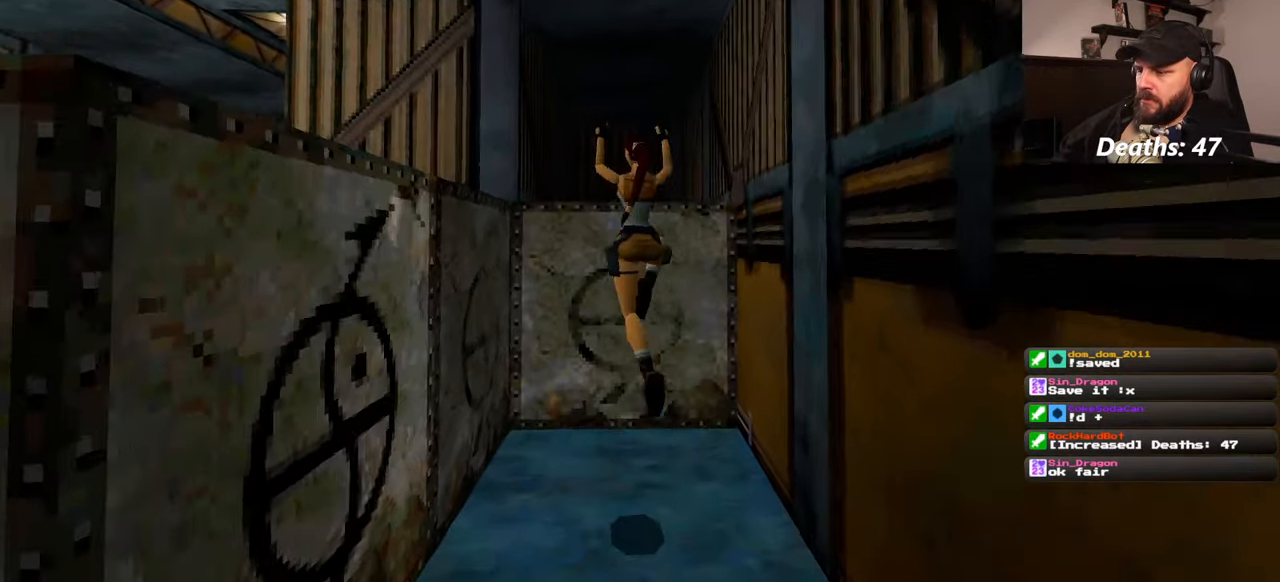
{"buttons": [], "left_stick": "up", "right_stick": "center", "events": [[267, "SQUARE", "up"]]}
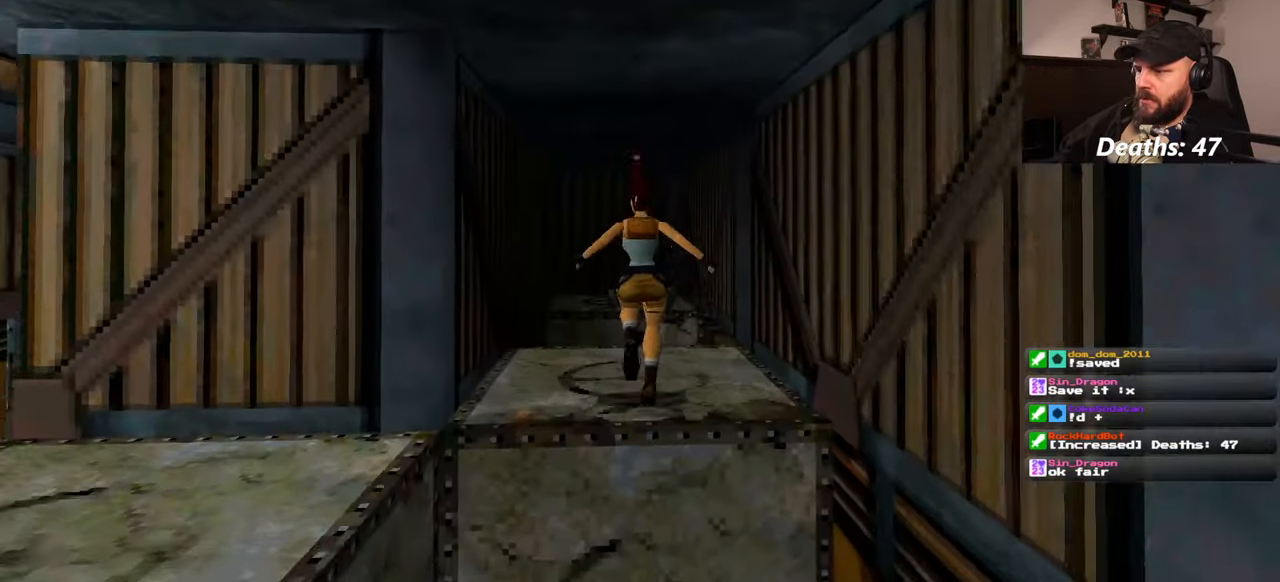
{"buttons": [], "left_stick": "up", "right_stick": "center", "events": [[17, "right_stick", "down-right"], [200, "right_stick", "center"]]}
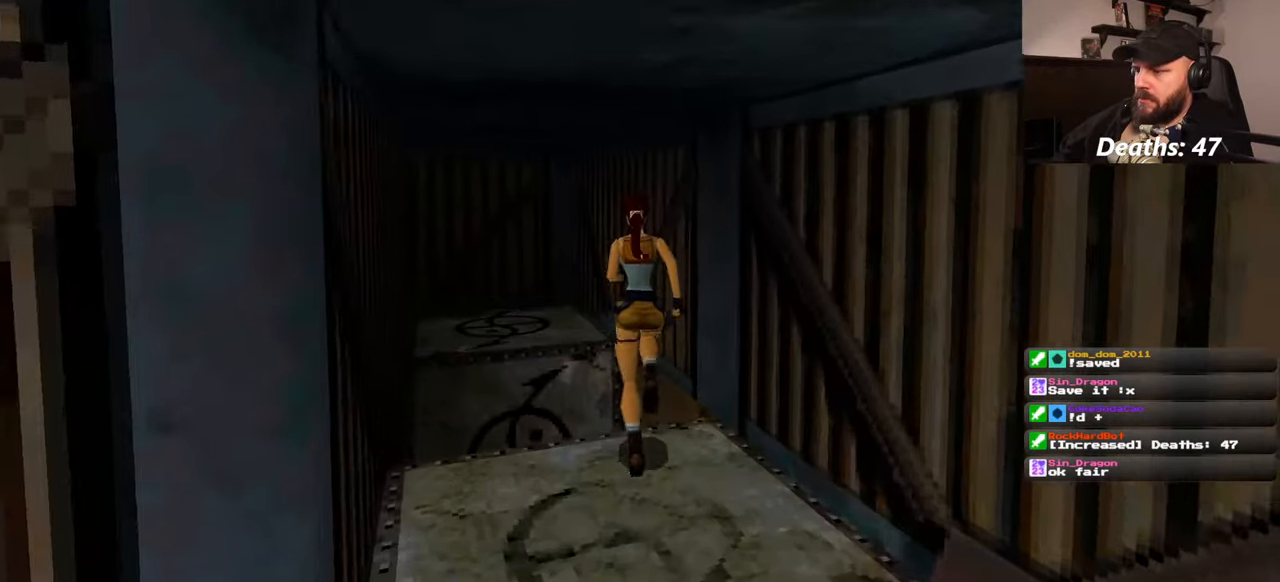
{"buttons": [], "left_stick": "up-right", "right_stick": "right", "events": [[367, "left_stick", "up-right"], [434, "right_stick", "right"]]}
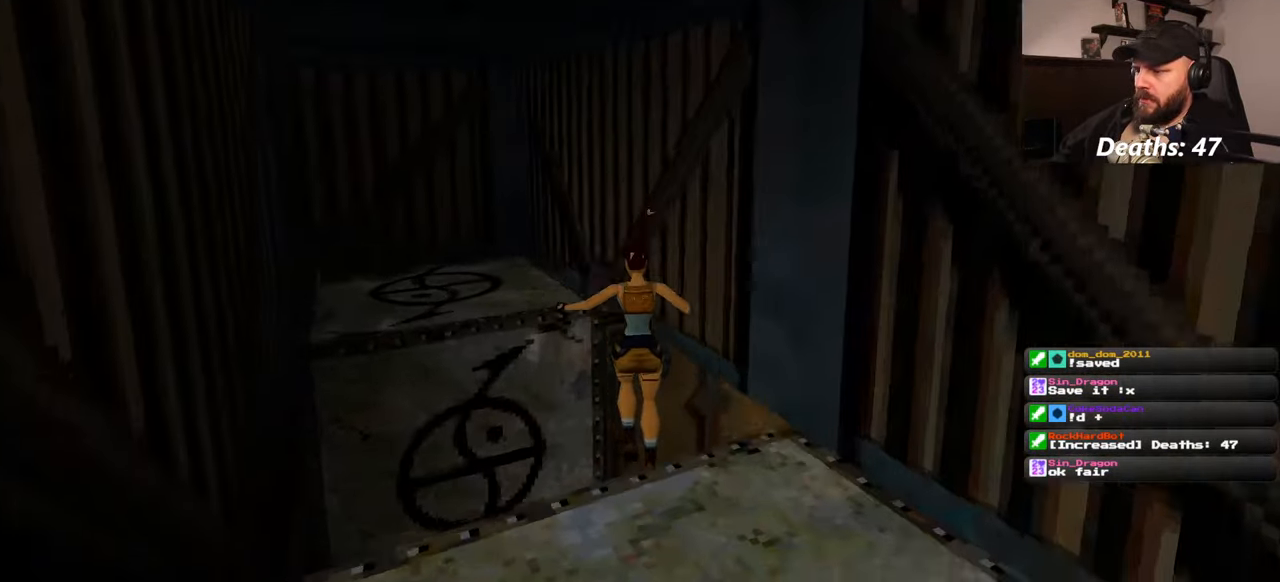
{"buttons": [], "left_stick": "up-right", "right_stick": "center", "events": [[100, "left_stick", "right"], [267, "right_stick", "up-right"], [434, "left_stick", "up-right"], [484, "right_stick", "center"]]}
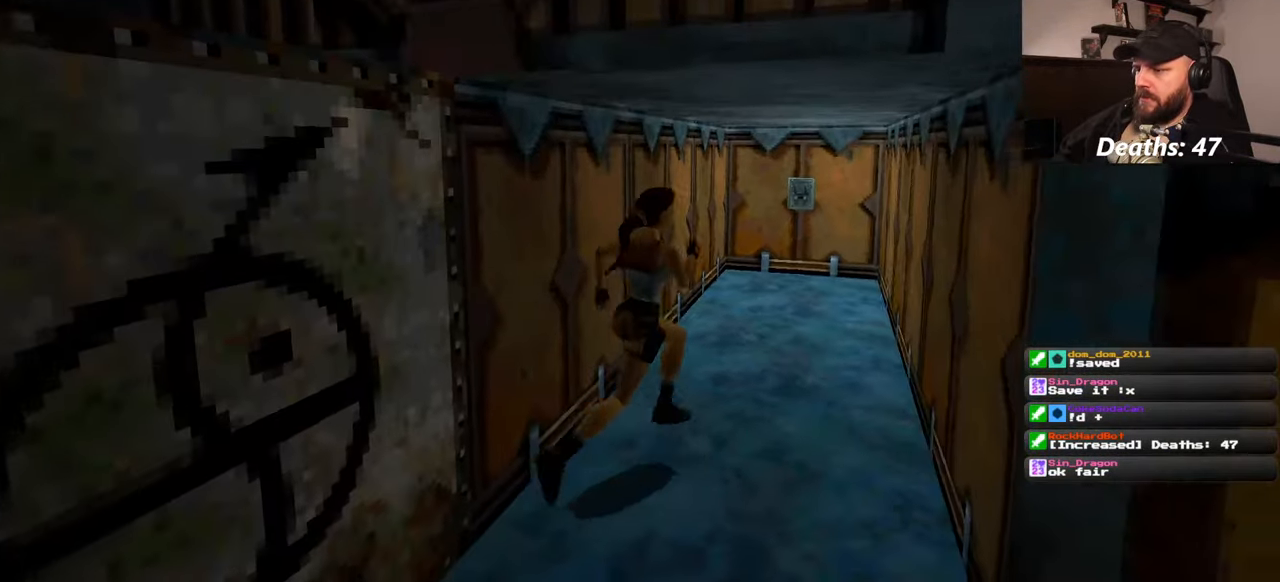
{"buttons": [], "left_stick": "up", "right_stick": "center", "events": [[350, "right_stick", "down-right"], [417, "left_stick", "up"], [467, "right_stick", "center"]]}
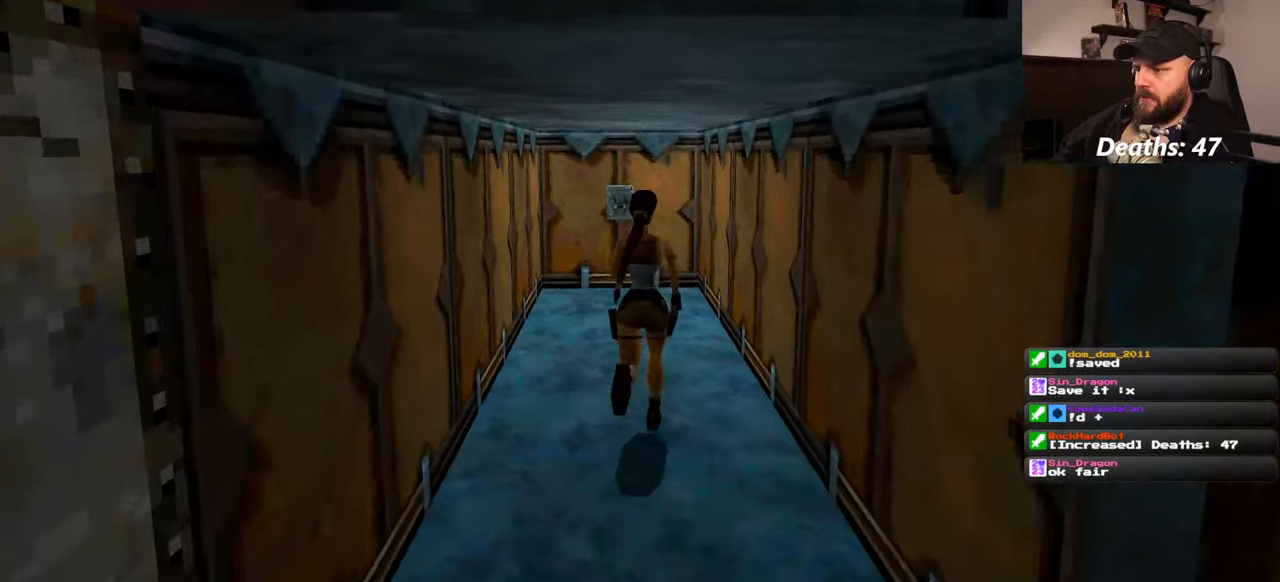
{"buttons": [], "left_stick": "up", "right_stick": "left", "events": [[467, "right_stick", "left"]]}
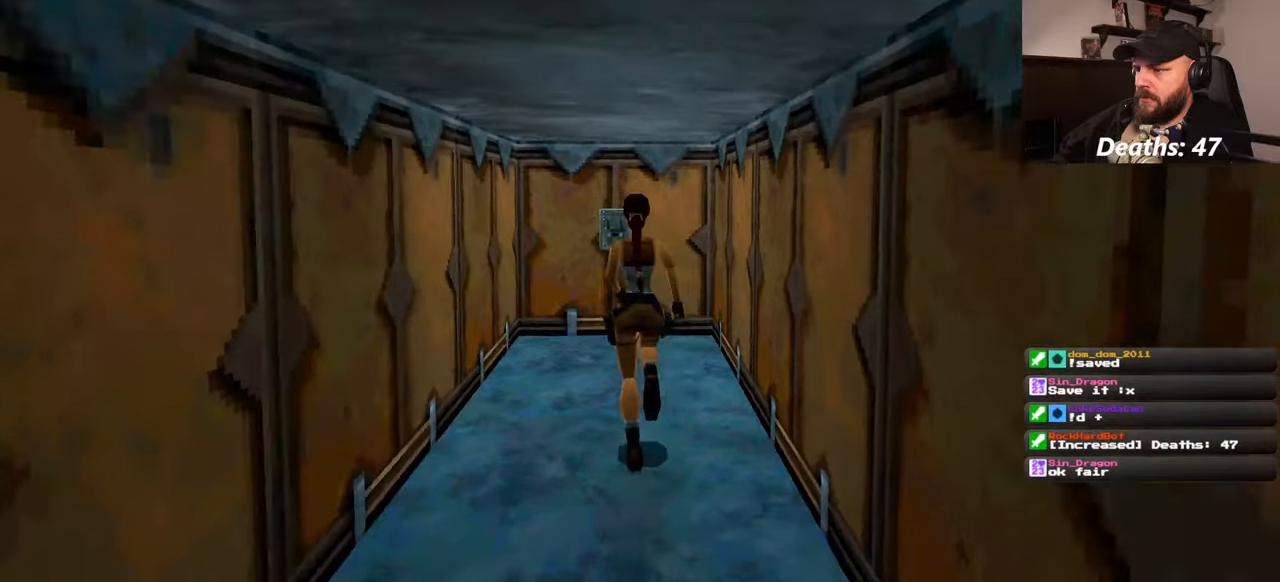
{"buttons": [], "left_stick": "up", "right_stick": "center", "events": [[50, "right_stick", "center"]]}